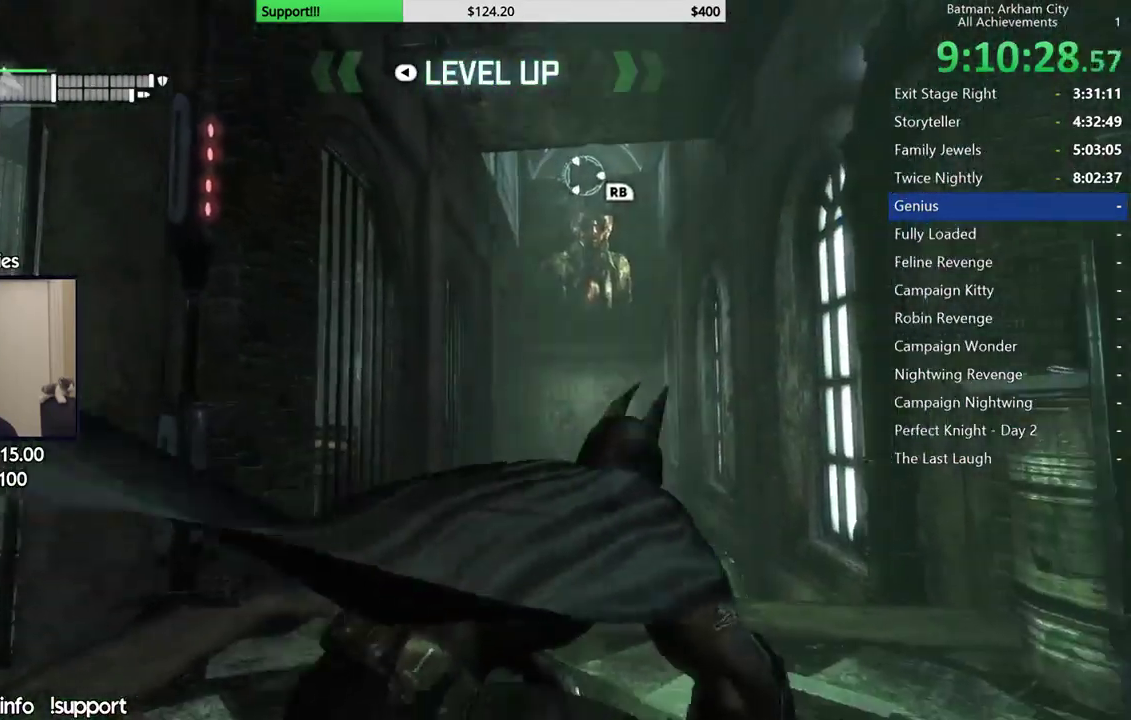
Gameplay with a controller (Xbox layout); each line is a JSON object with the inputs held at the frame after it. "events" lists button and stick changes between this image and that frame as [ms after this image, input, new state], when the widget could be followed in between. Not read: L1 L2 R1 R2.
{"buttons": [], "left_stick": "up", "right_stick": "center", "events": [[67, "right_stick", "up-right"], [167, "right_stick", "center"], [233, "left_stick", "up"]]}
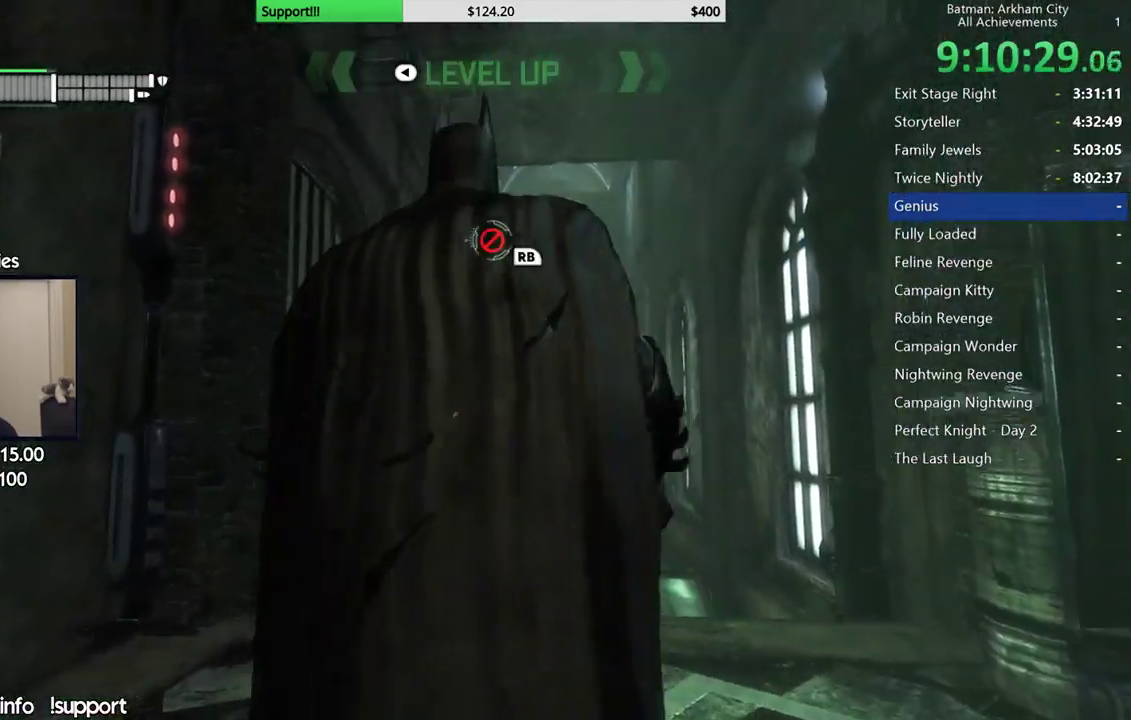
{"buttons": [], "left_stick": "up", "right_stick": "center", "events": [[200, "left_stick", "up-right"], [200, "right_stick", "right"], [350, "right_stick", "center"], [367, "left_stick", "up"]]}
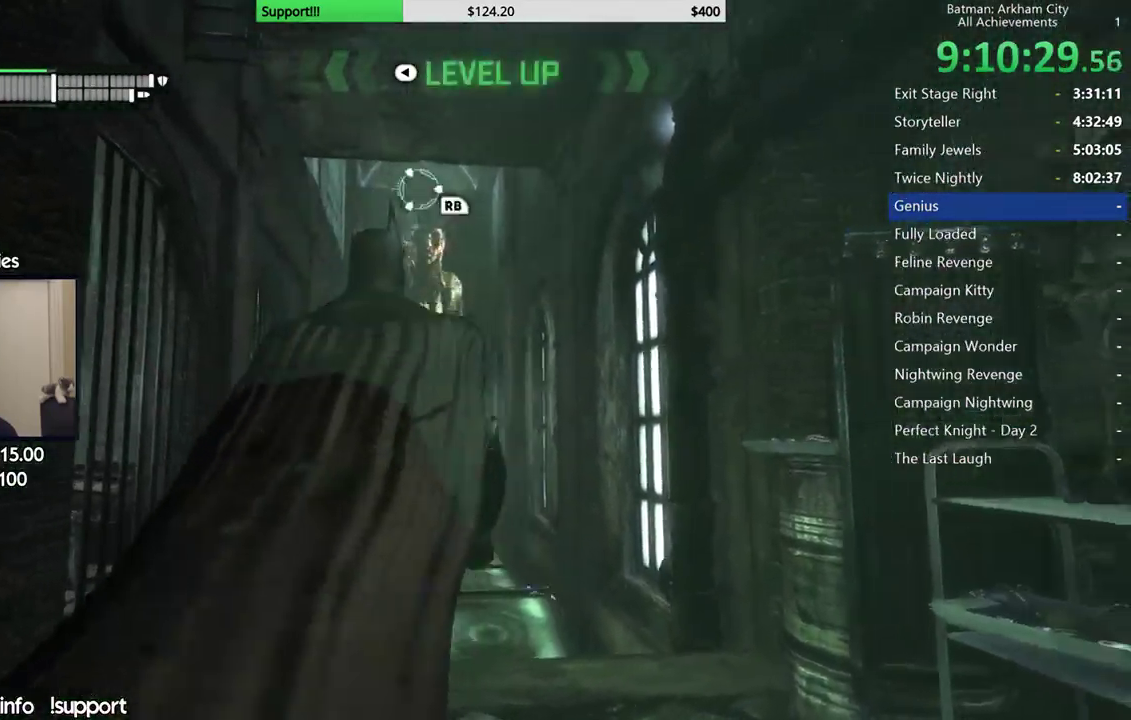
{"buttons": [], "left_stick": "up", "right_stick": "center", "events": [[133, "right_stick", "up"], [233, "right_stick", "center"]]}
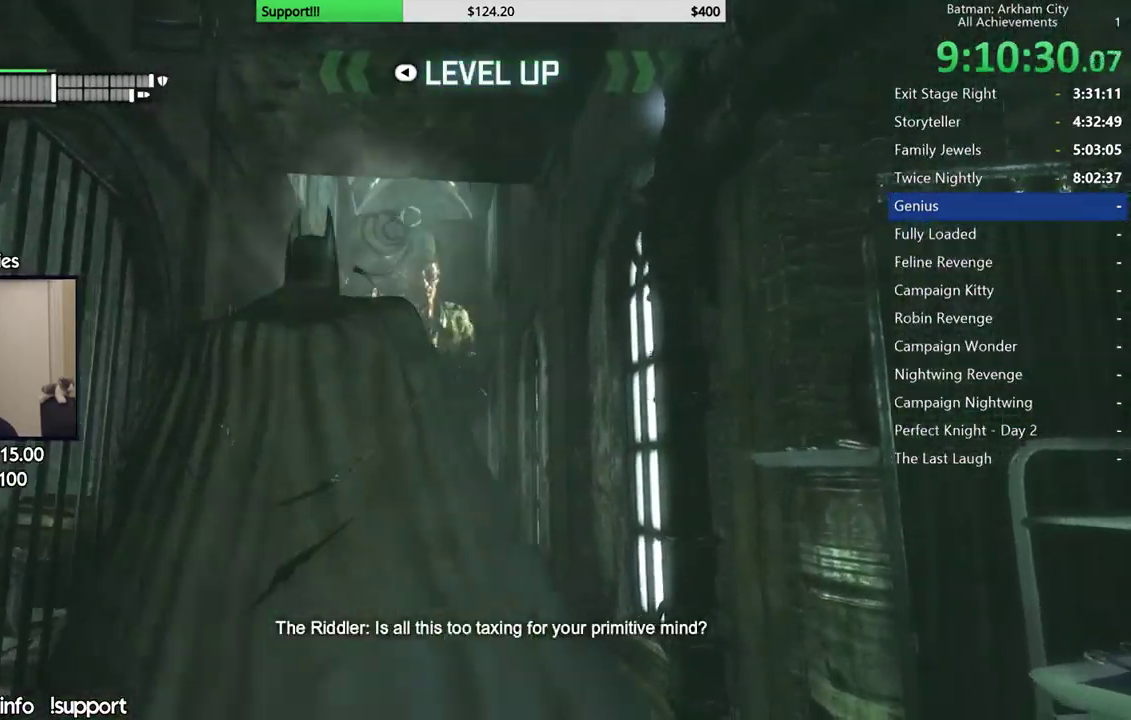
{"buttons": [], "left_stick": "center", "right_stick": "center", "events": [[17, "left_stick", "center"]]}
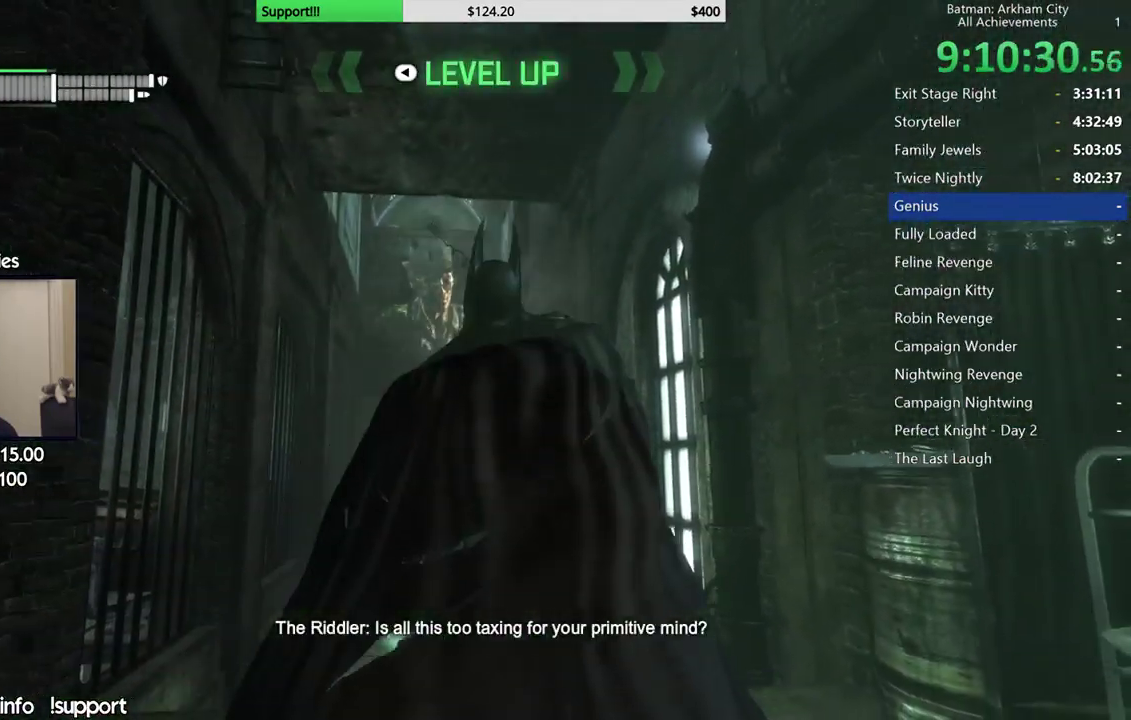
{"buttons": [], "left_stick": "center", "right_stick": "center", "events": [[217, "DPAD_RIGHT", "down"], [400, "DPAD_RIGHT", "up"]]}
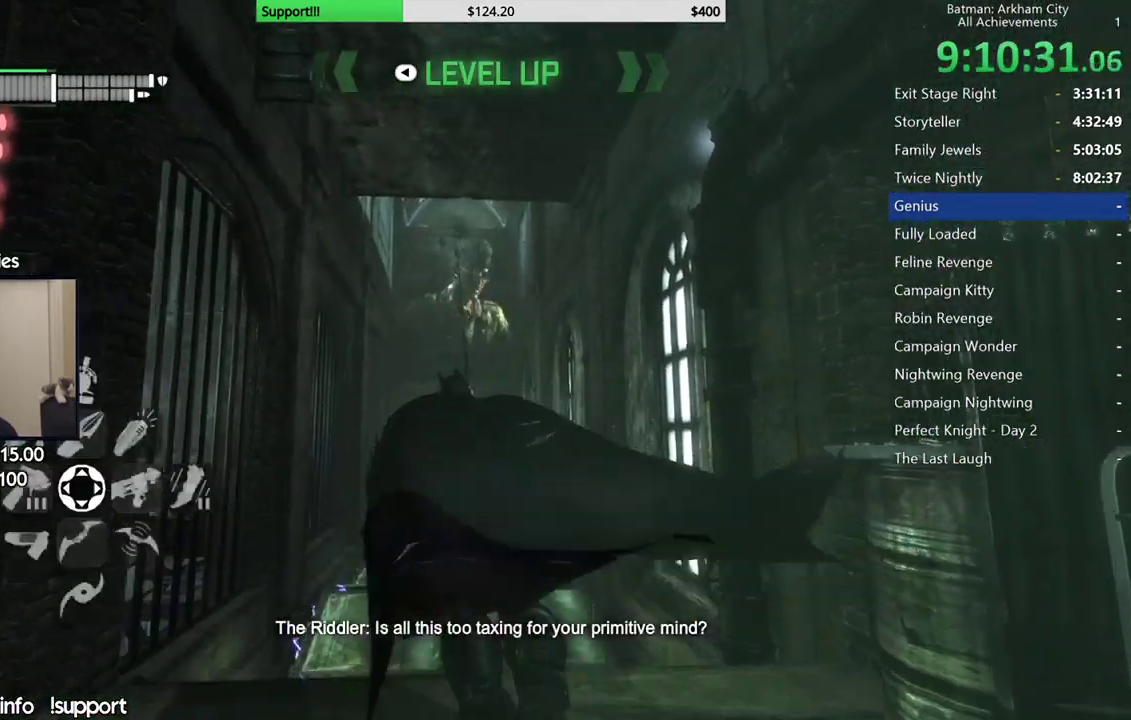
{"buttons": [], "left_stick": "center", "right_stick": "right", "events": [[150, "right_stick", "right"]]}
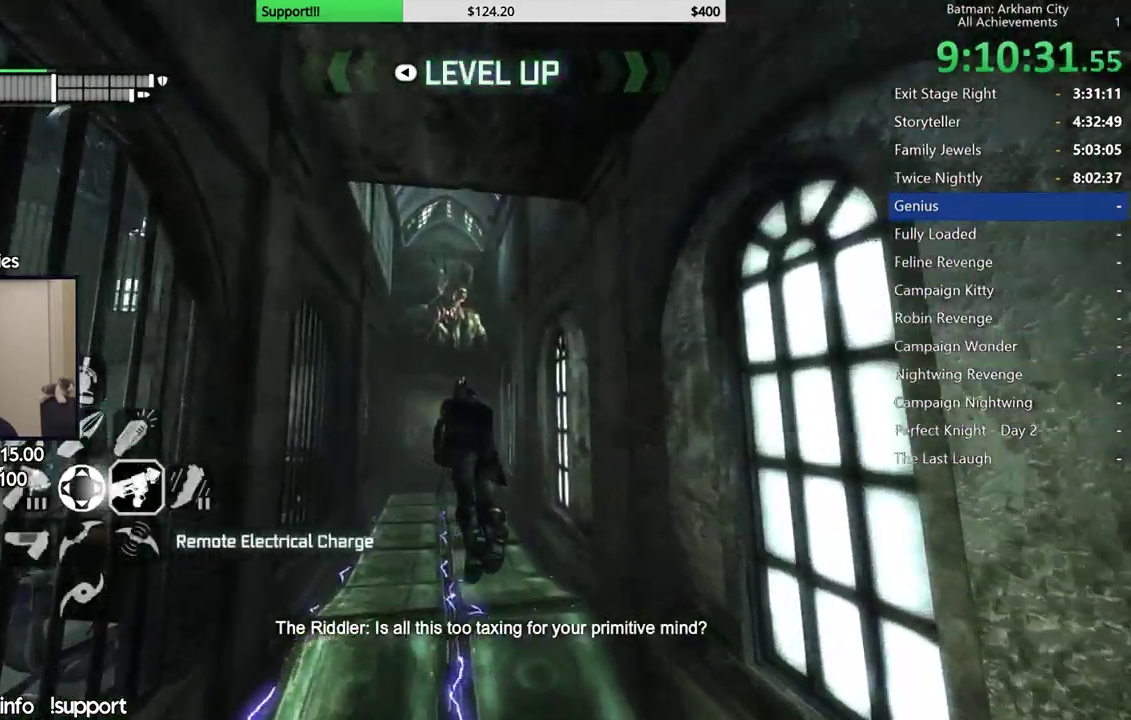
{"buttons": [], "left_stick": "center", "right_stick": "right", "events": [[33, "right_stick", "center"], [483, "right_stick", "right"]]}
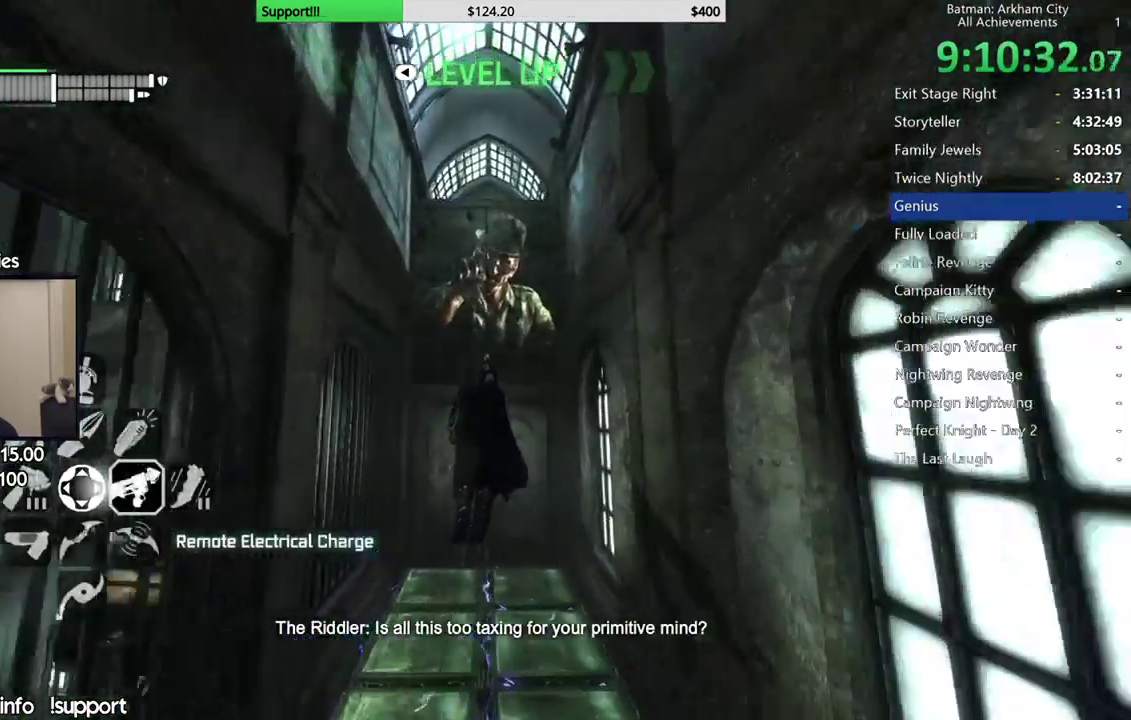
{"buttons": [], "left_stick": "center", "right_stick": "down-right", "events": [[217, "right_stick", "down-right"]]}
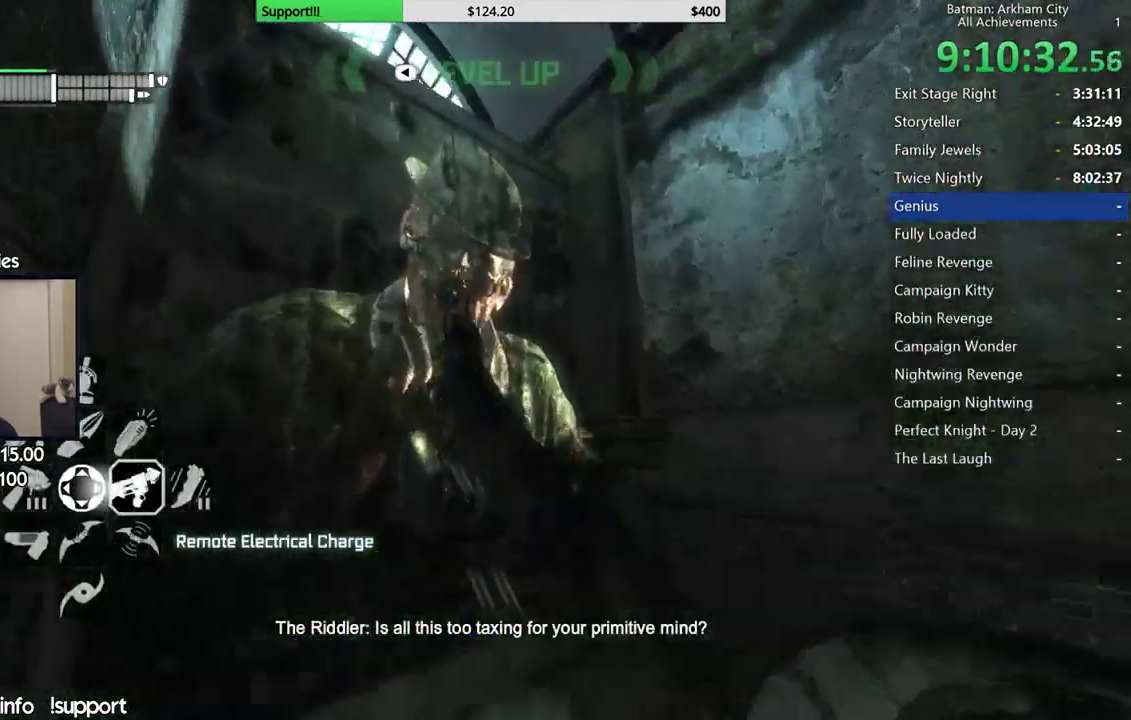
{"buttons": [], "left_stick": "center", "right_stick": "down-right", "events": []}
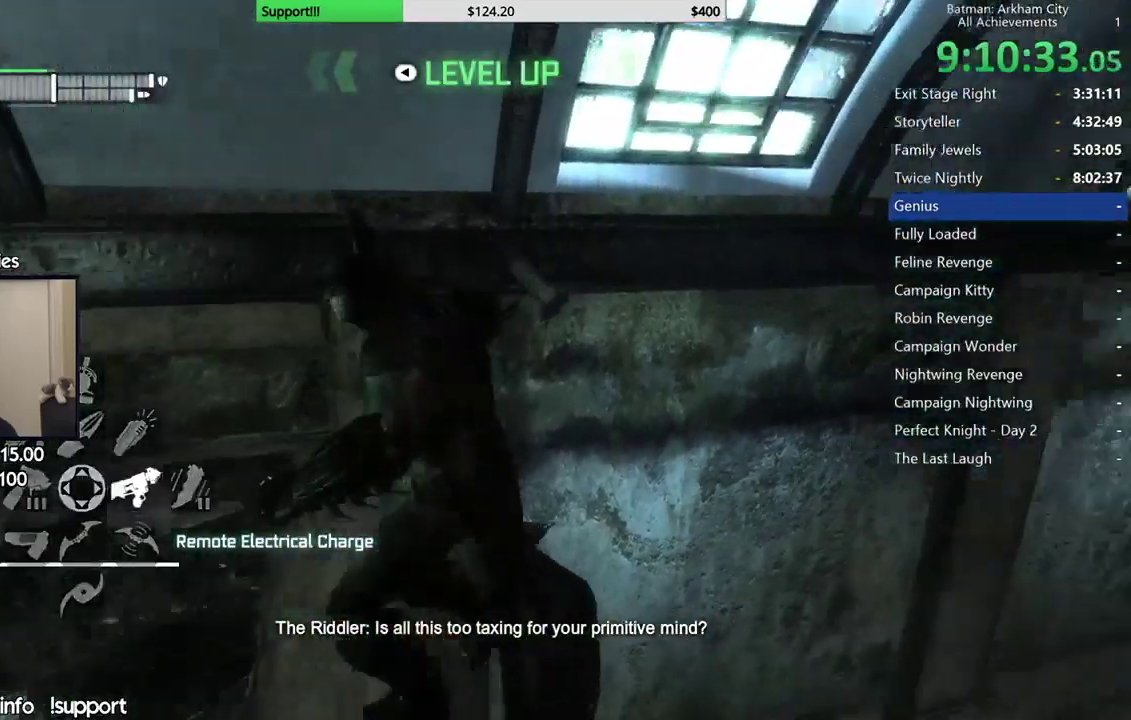
{"buttons": [], "left_stick": "center", "right_stick": "right", "events": [[50, "right_stick", "right"], [283, "right_stick", "center"], [417, "right_stick", "right"]]}
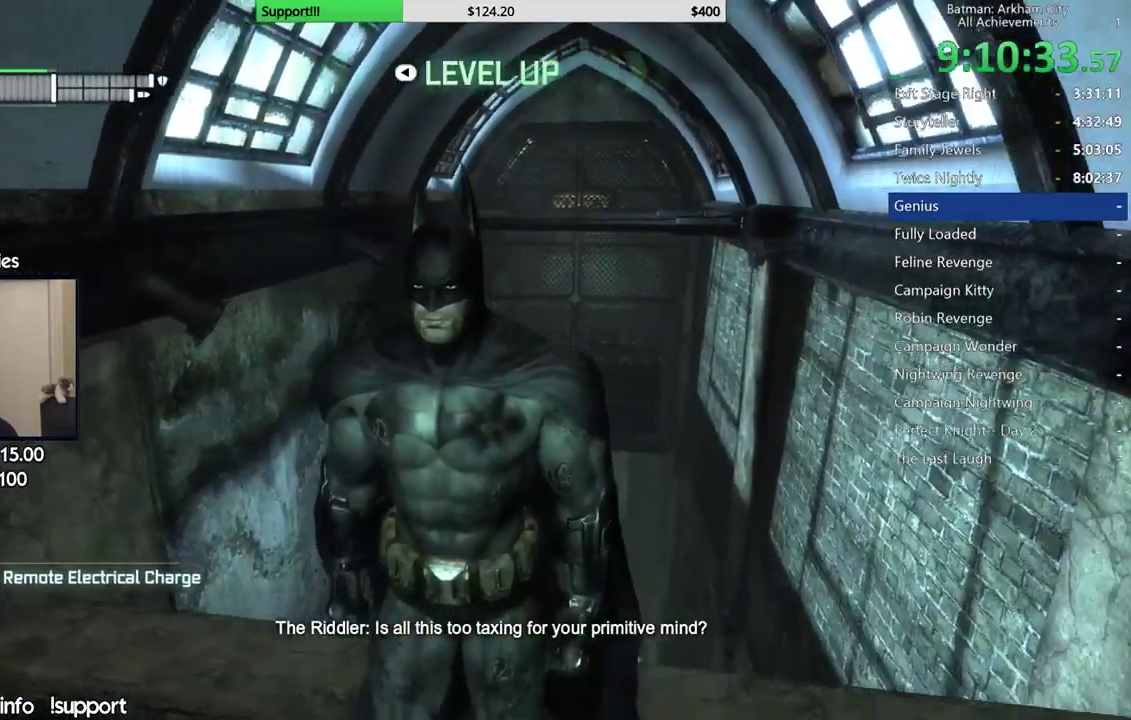
{"buttons": [], "left_stick": "center", "right_stick": "center", "events": [[67, "right_stick", "down"], [233, "left_stick", "up"], [350, "right_stick", "center"], [400, "left_stick", "center"]]}
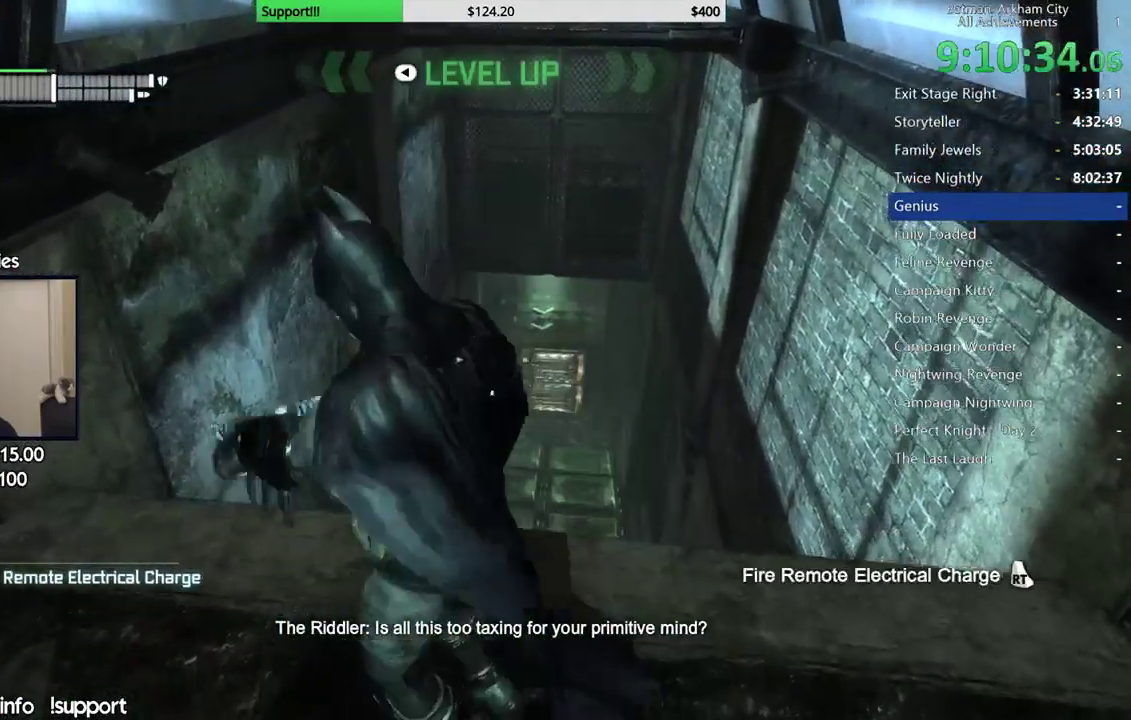
{"buttons": [], "left_stick": "center", "right_stick": "center", "events": [[250, "right_stick", "down"], [367, "right_stick", "down-right"], [417, "right_stick", "right"], [467, "right_stick", "center"]]}
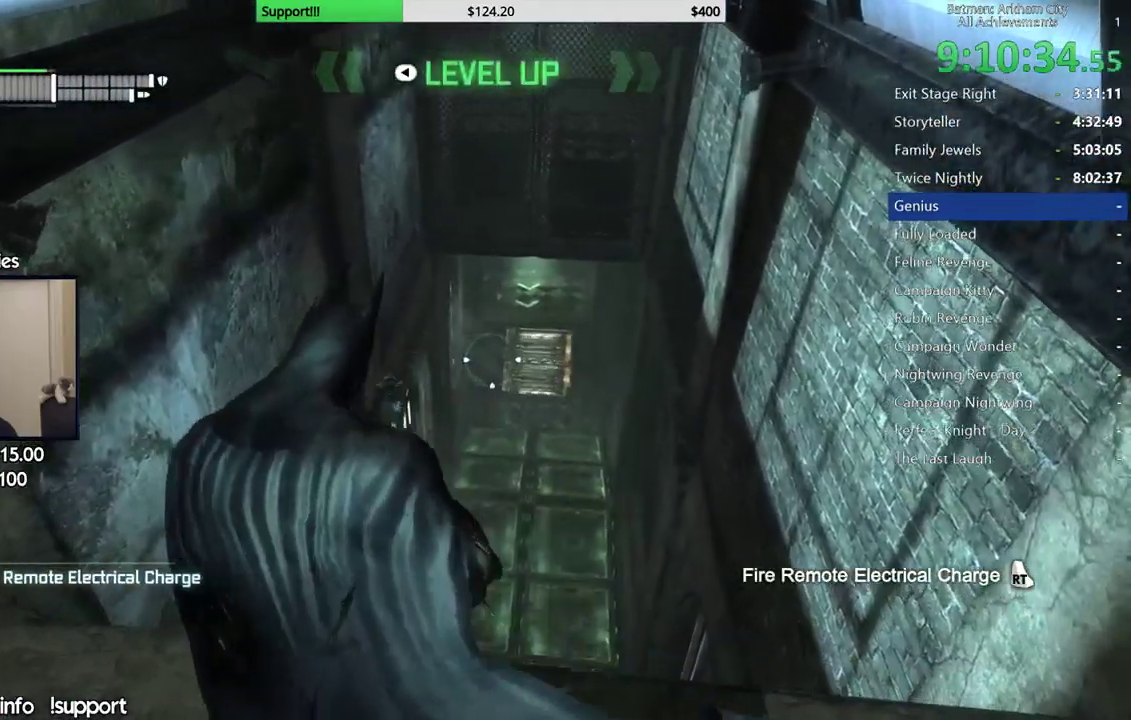
{"buttons": [], "left_stick": "center", "right_stick": "center", "events": [[233, "right_stick", "right"], [333, "right_stick", "center"]]}
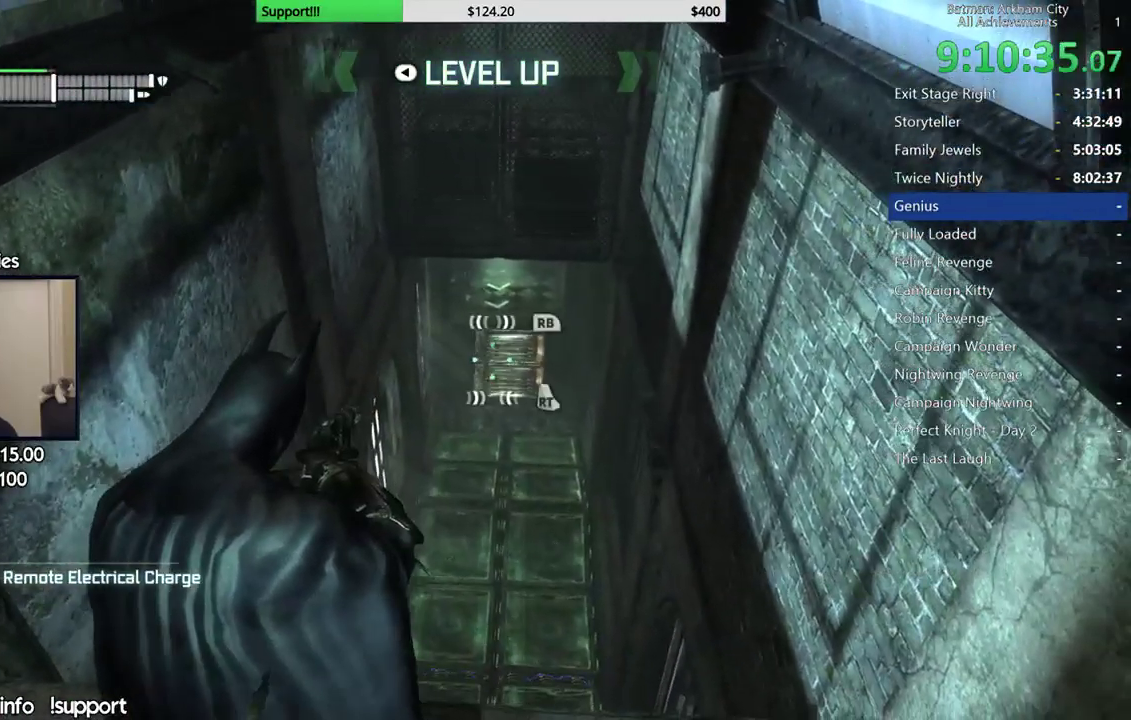
{"buttons": [], "left_stick": "center", "right_stick": "center", "events": []}
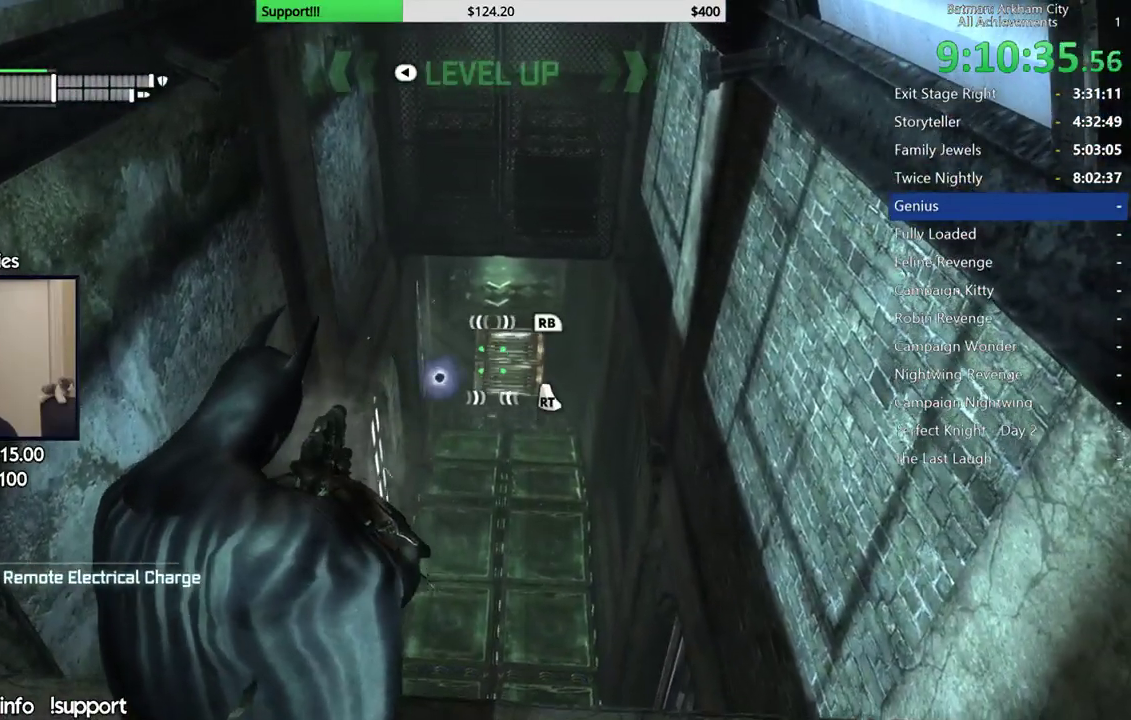
{"buttons": [], "left_stick": "center", "right_stick": "center", "events": [[83, "right_stick", "up"], [400, "right_stick", "center"]]}
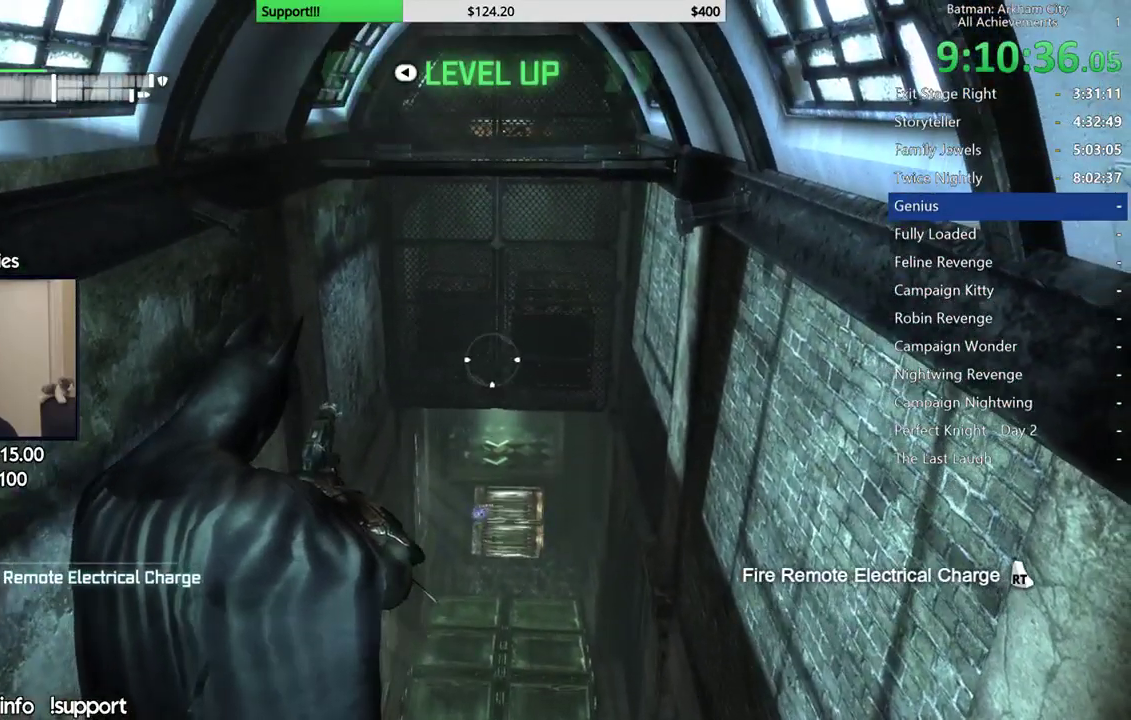
{"buttons": [], "left_stick": "center", "right_stick": "center", "events": []}
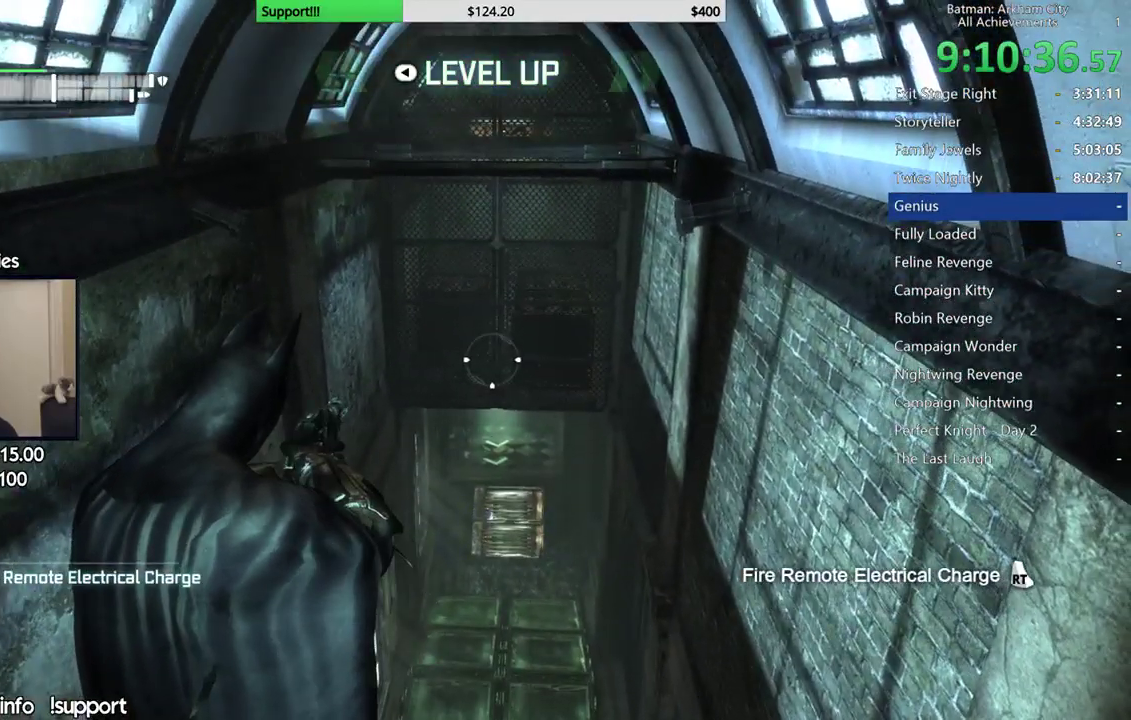
{"buttons": [], "left_stick": "center", "right_stick": "center", "events": []}
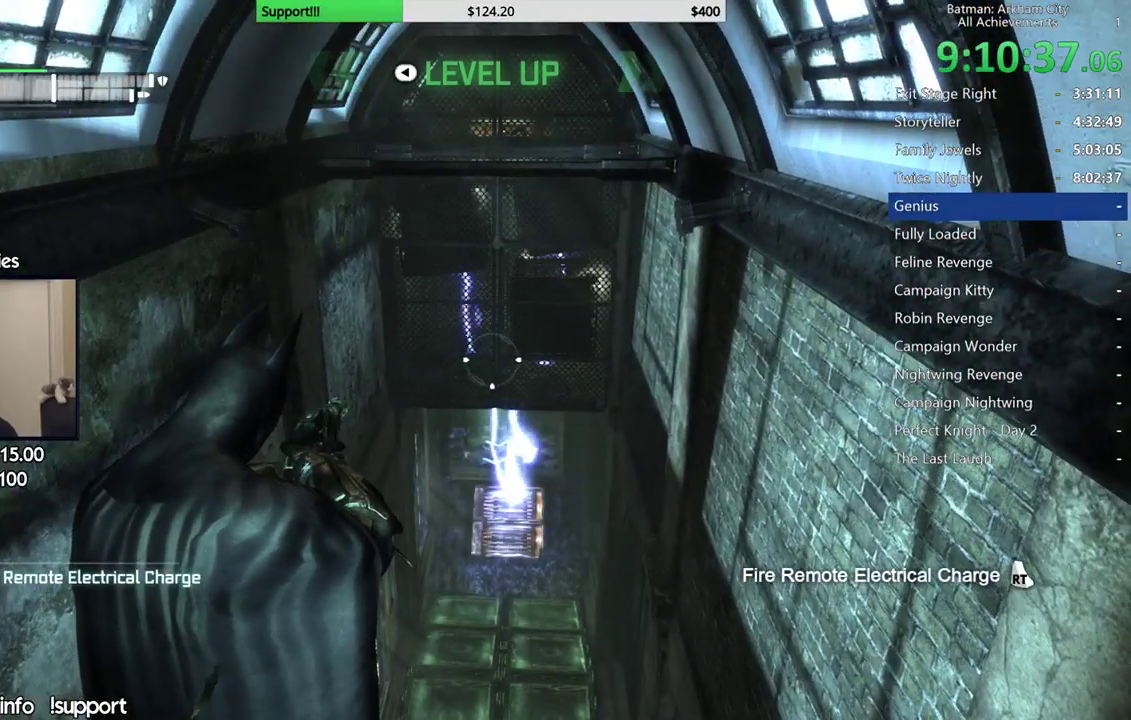
{"buttons": [], "left_stick": "center", "right_stick": "center", "events": []}
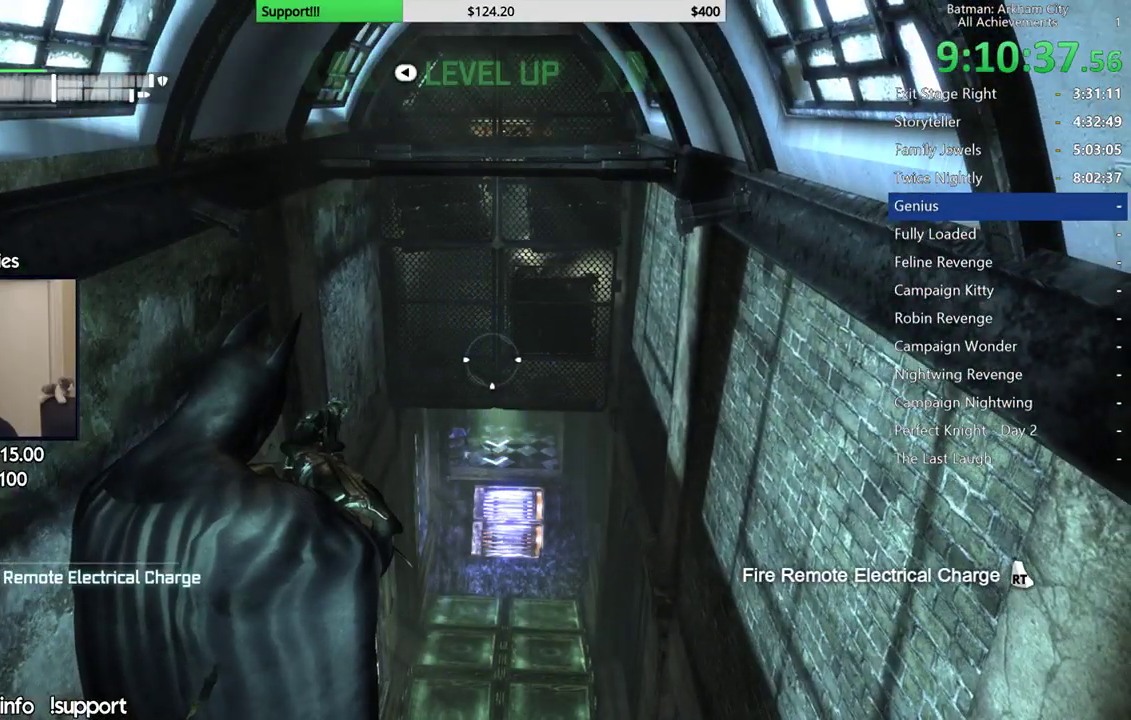
{"buttons": [], "left_stick": "center", "right_stick": "center", "events": []}
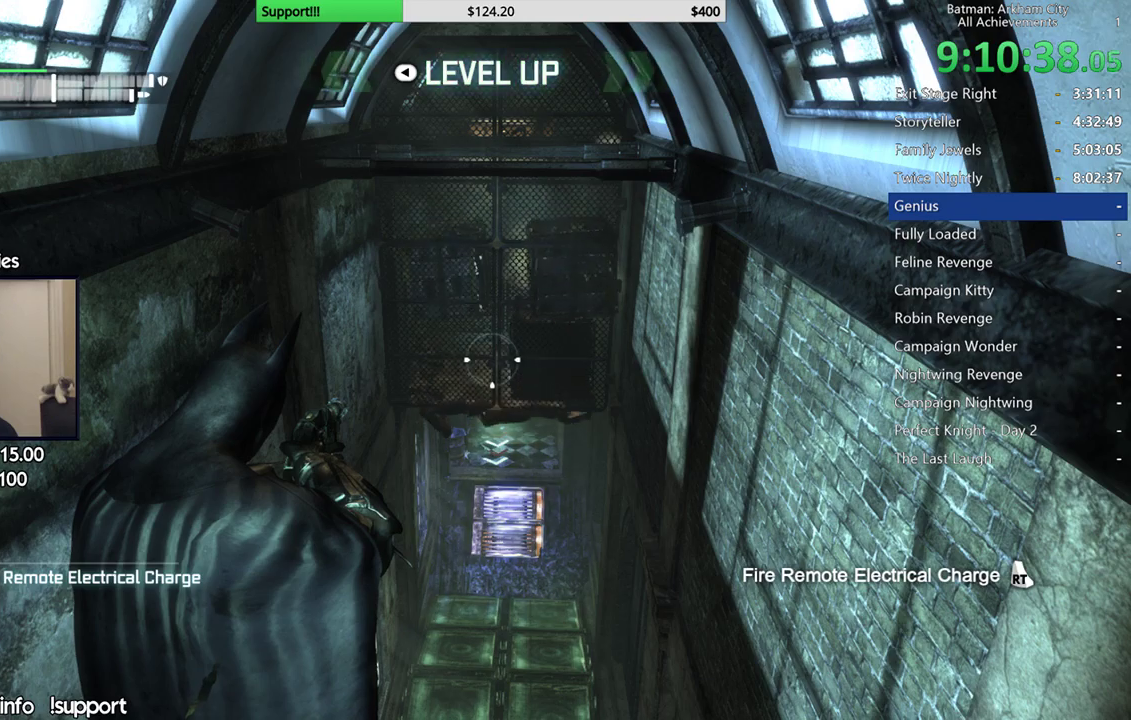
{"buttons": [], "left_stick": "center", "right_stick": "down", "events": [[467, "right_stick", "down"]]}
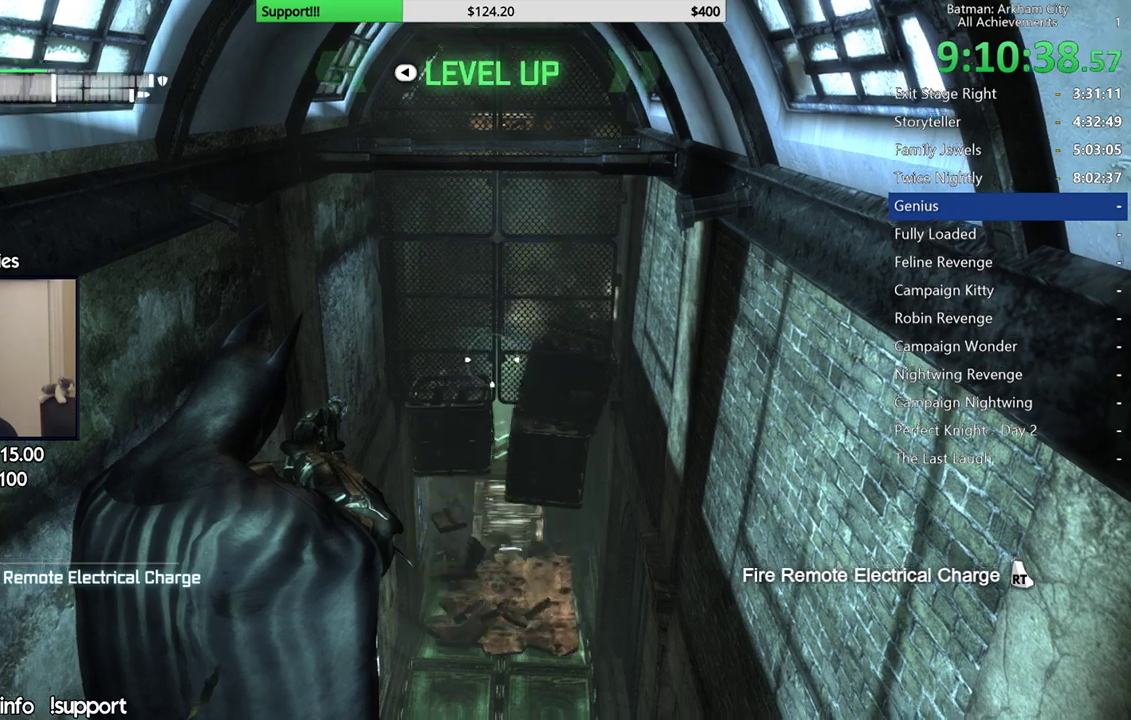
{"buttons": [], "left_stick": "center", "right_stick": "center", "events": [[250, "right_stick", "center"]]}
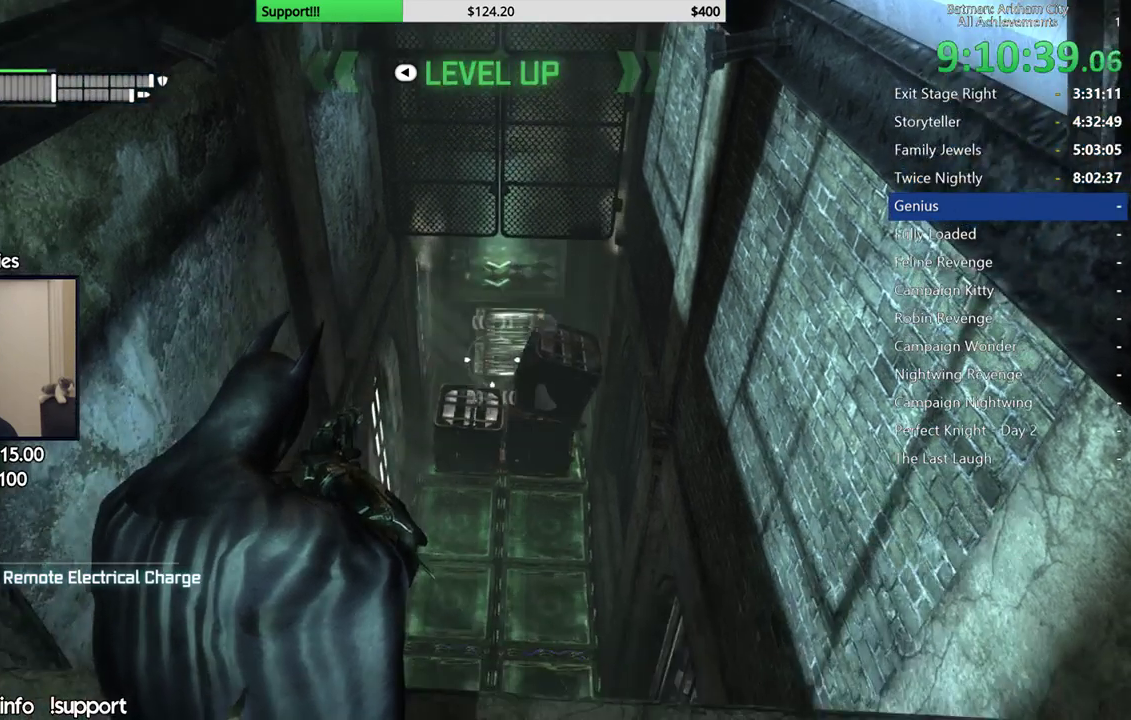
{"buttons": [], "left_stick": "center", "right_stick": "down-left", "events": [[167, "right_stick", "up-right"], [300, "right_stick", "center"], [500, "right_stick", "down-left"]]}
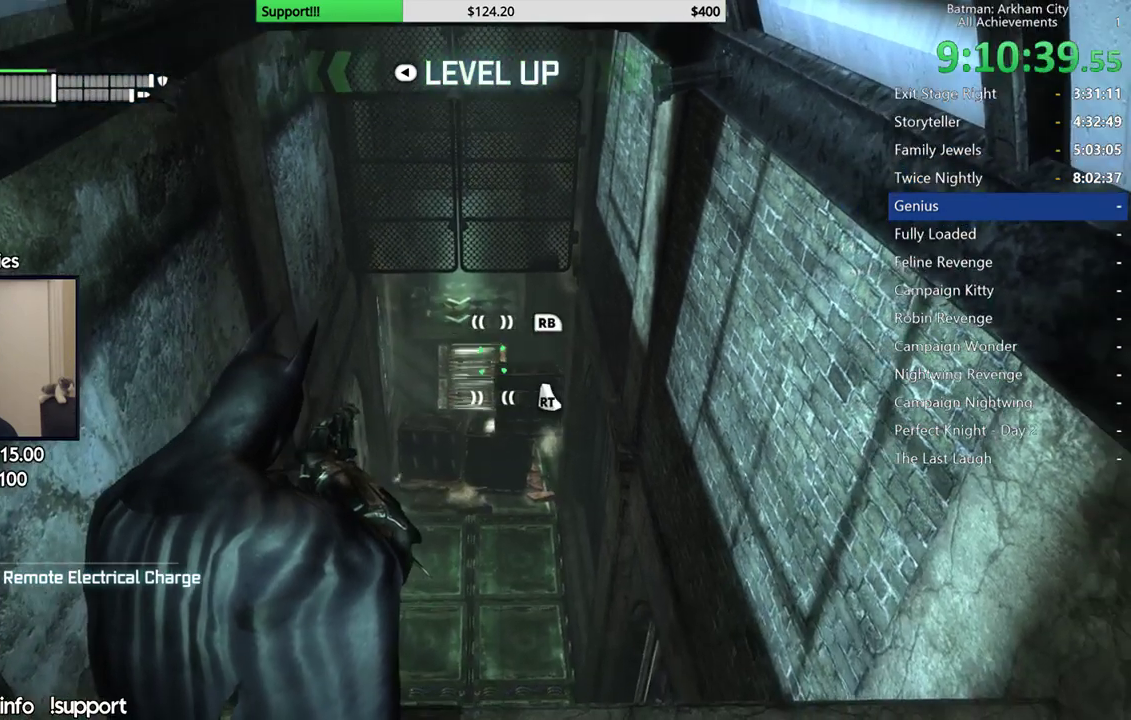
{"buttons": [], "left_stick": "center", "right_stick": "center", "events": [[100, "right_stick", "center"]]}
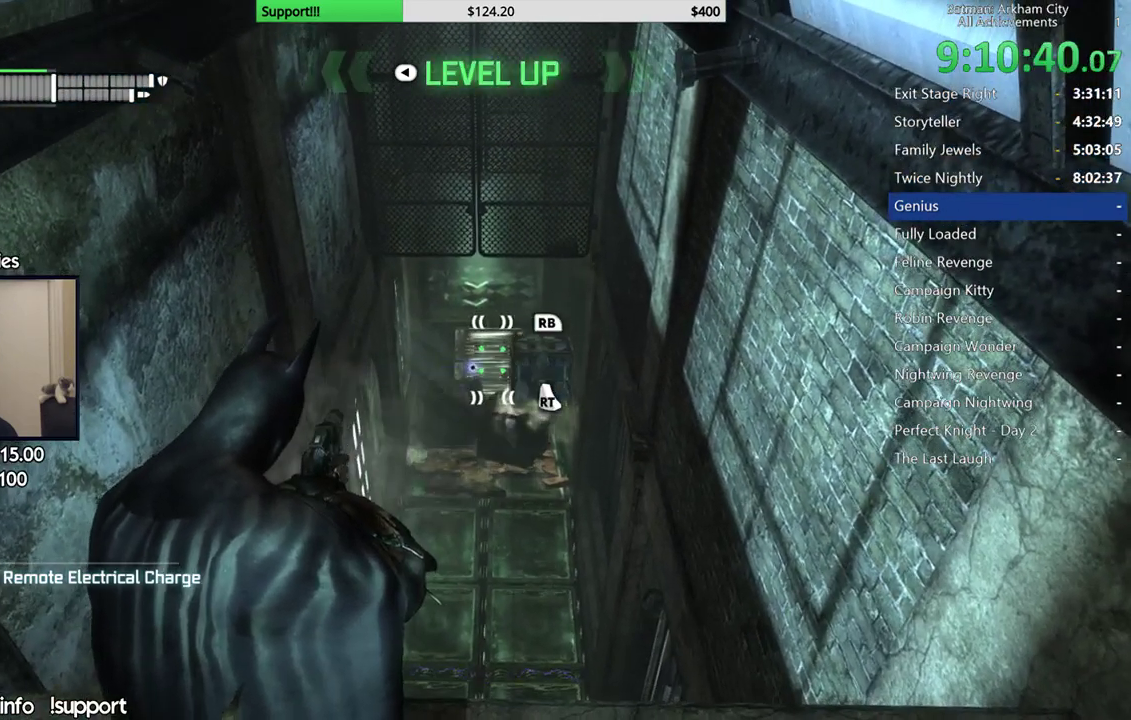
{"buttons": [], "left_stick": "center", "right_stick": "center", "events": []}
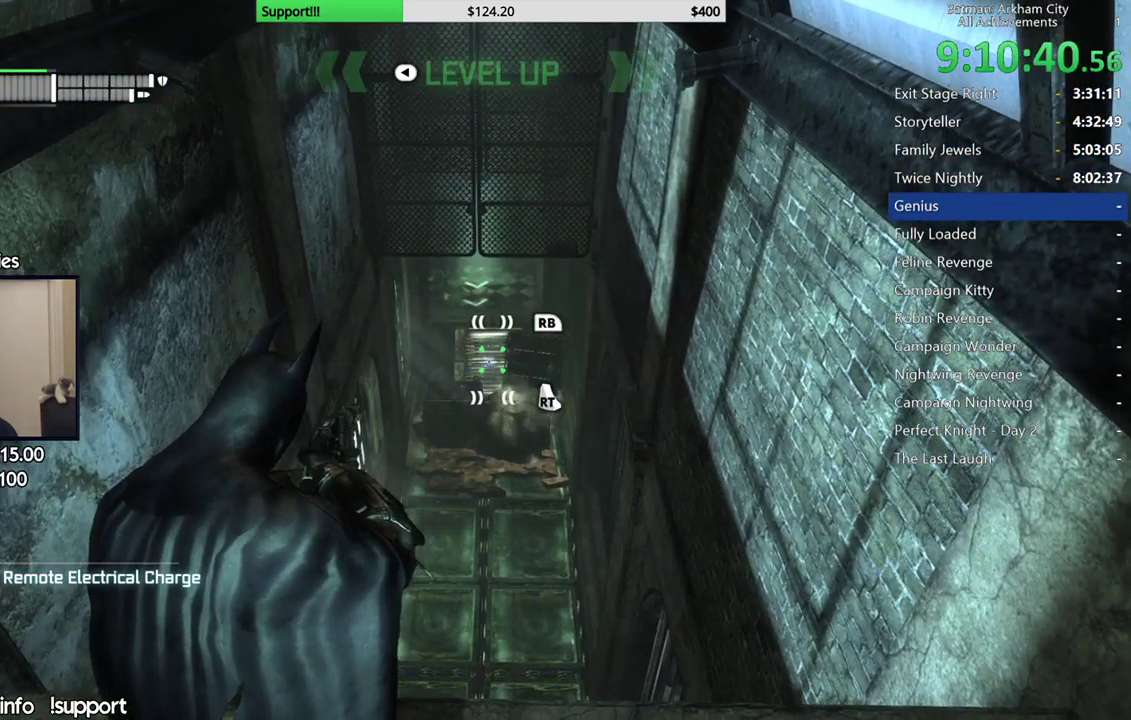
{"buttons": [], "left_stick": "center", "right_stick": "center", "events": []}
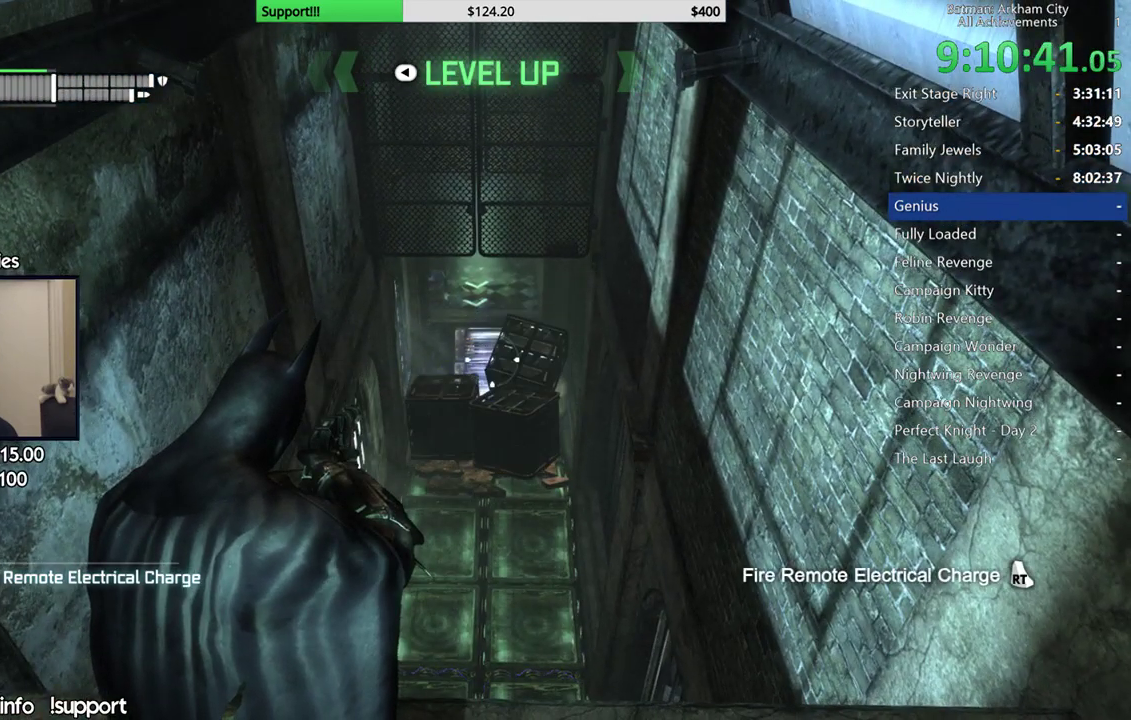
{"buttons": [], "left_stick": "center", "right_stick": "down", "events": [[200, "right_stick", "down"]]}
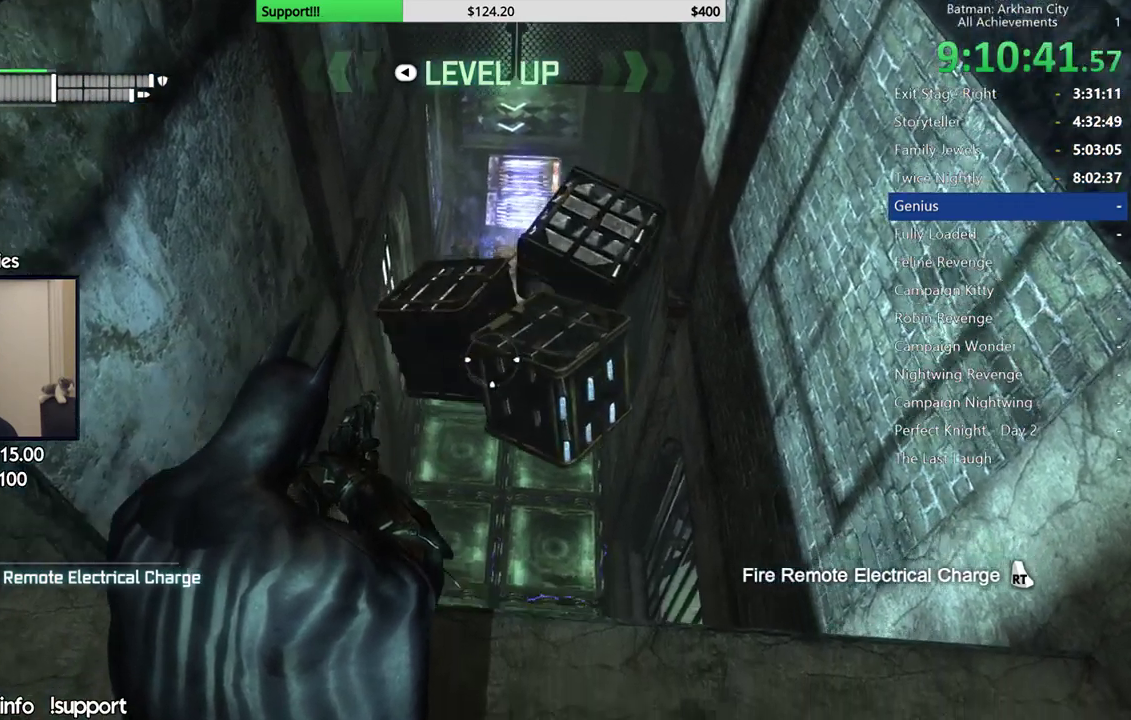
{"buttons": [], "left_stick": "center", "right_stick": "down-left", "events": [[200, "right_stick", "center"], [367, "right_stick", "down-left"]]}
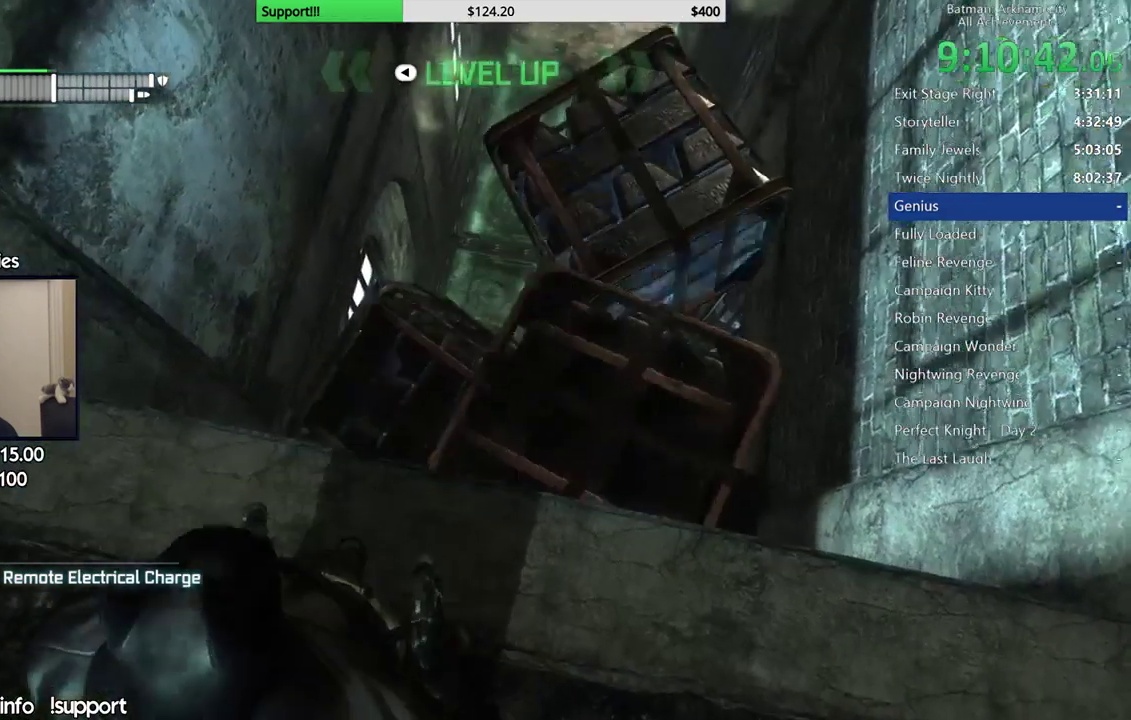
{"buttons": [], "left_stick": "center", "right_stick": "center", "events": [[83, "right_stick", "center"], [300, "right_stick", "down-left"], [467, "right_stick", "center"]]}
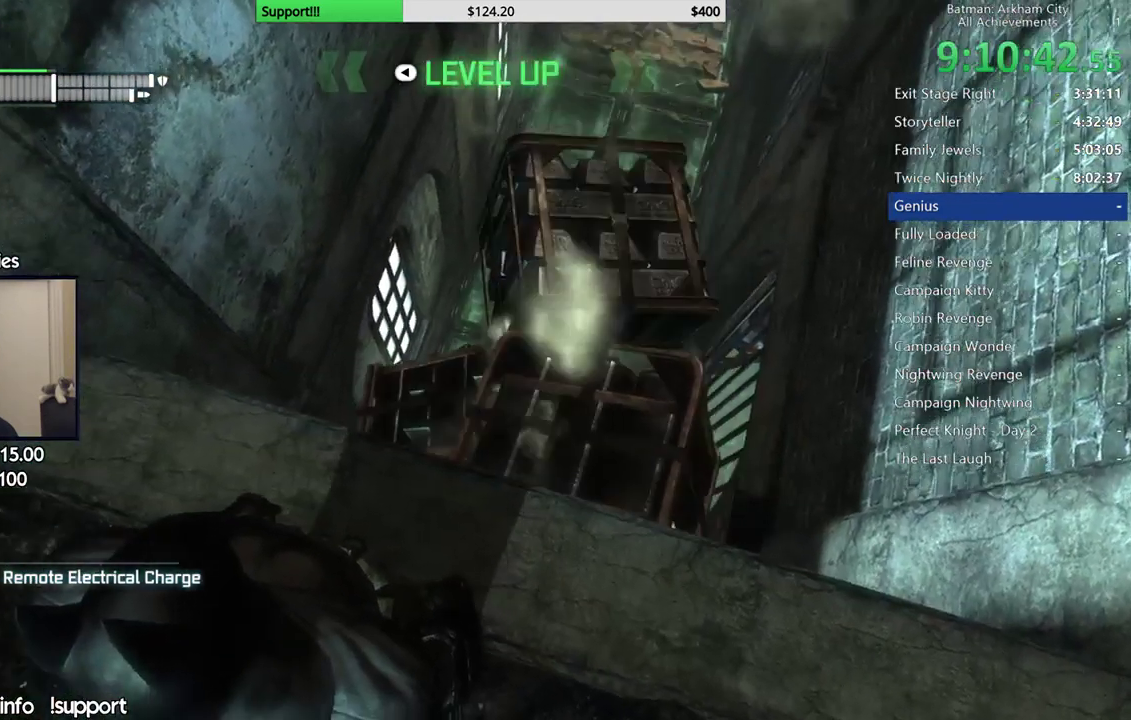
{"buttons": [], "left_stick": "center", "right_stick": "up-right", "events": [[450, "right_stick", "up-right"]]}
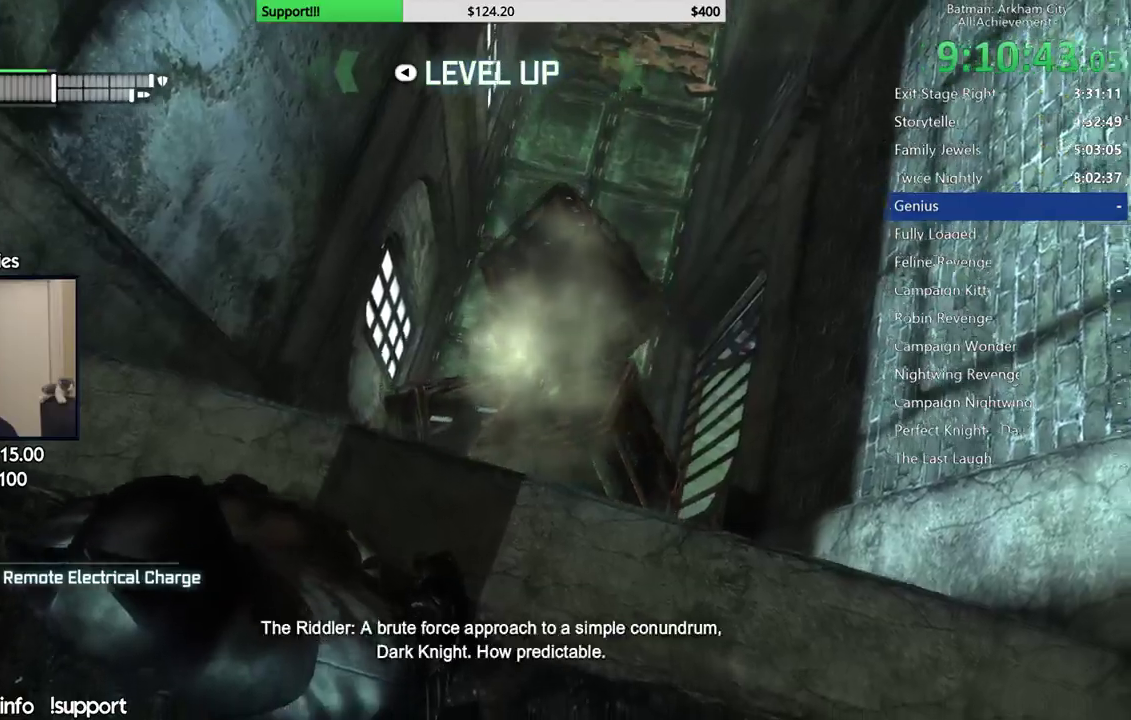
{"buttons": [], "left_stick": "center", "right_stick": "up", "events": [[250, "right_stick", "up"]]}